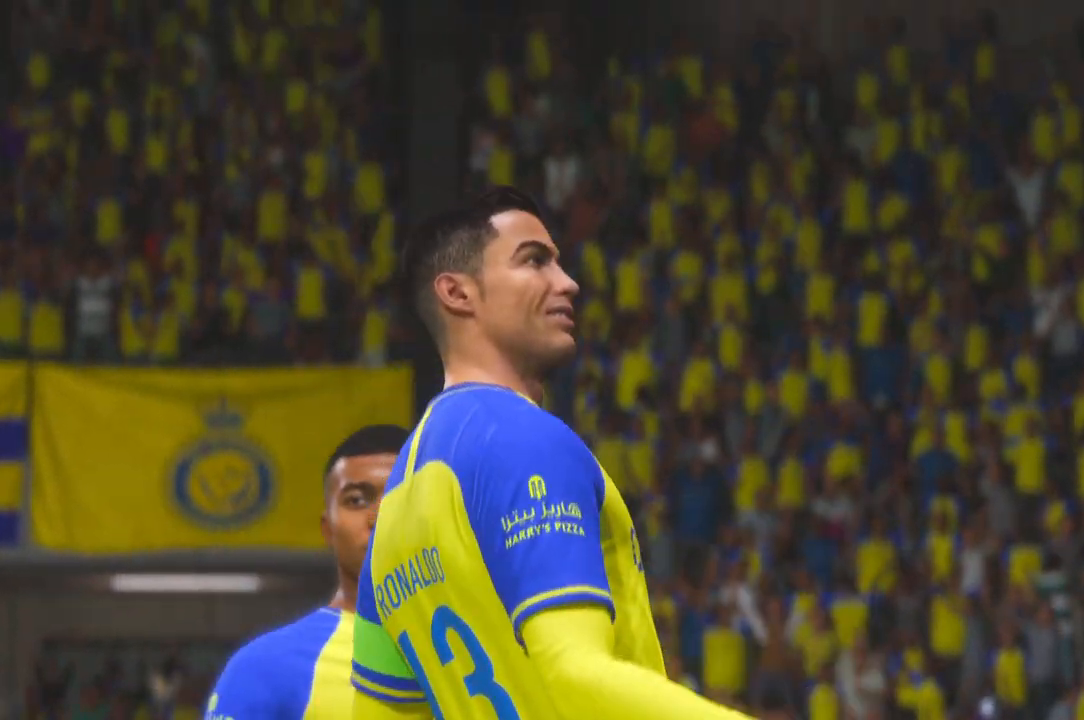
Gameplay with a controller (Xbox layout); each line is a JSON object with the inputs held at the frame after it. "events" lists button and stick changes between this image and that frame as [ms after this image, input, new state], when the widget could be followed in between. Not read: L3 R1 R2 R3.
{"buttons": [], "left_stick": "center", "right_stick": "center", "events": [[317, "A", "down"], [417, "A", "up"]]}
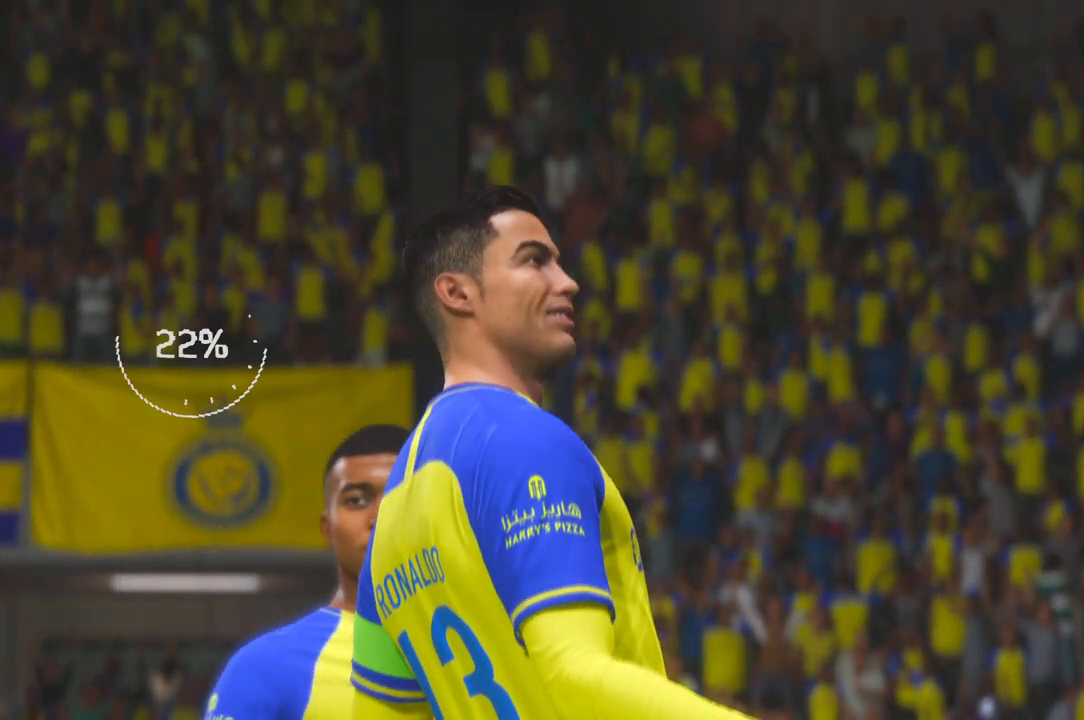
{"buttons": [], "left_stick": "center", "right_stick": "center", "events": []}
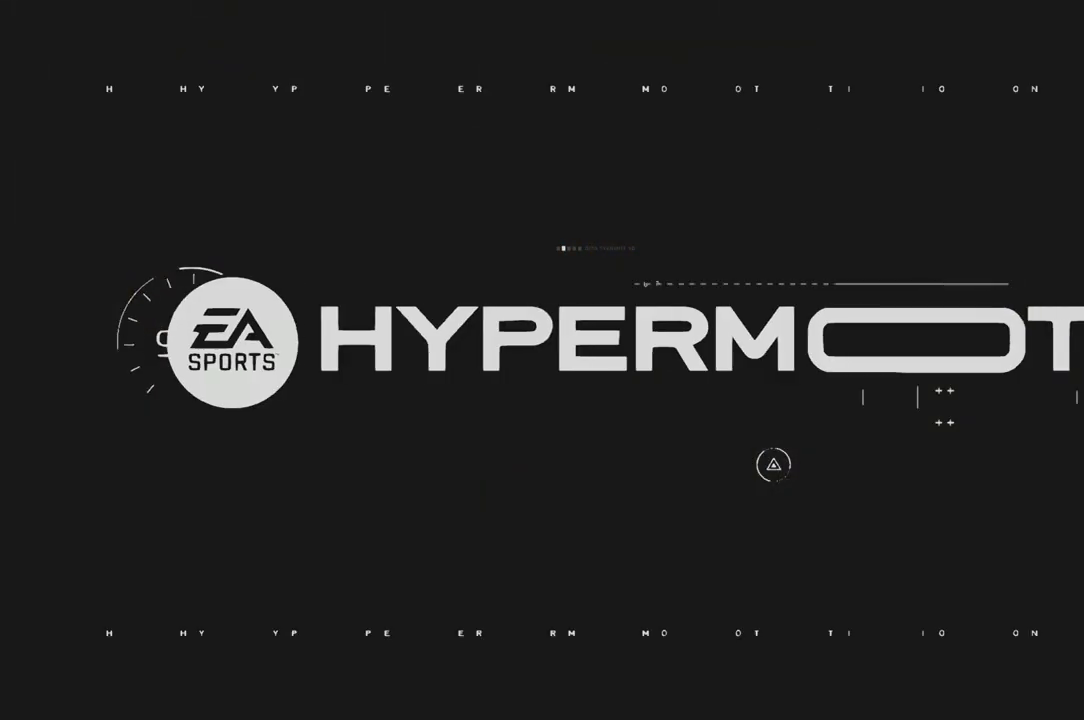
{"buttons": [], "left_stick": "center", "right_stick": "center", "events": []}
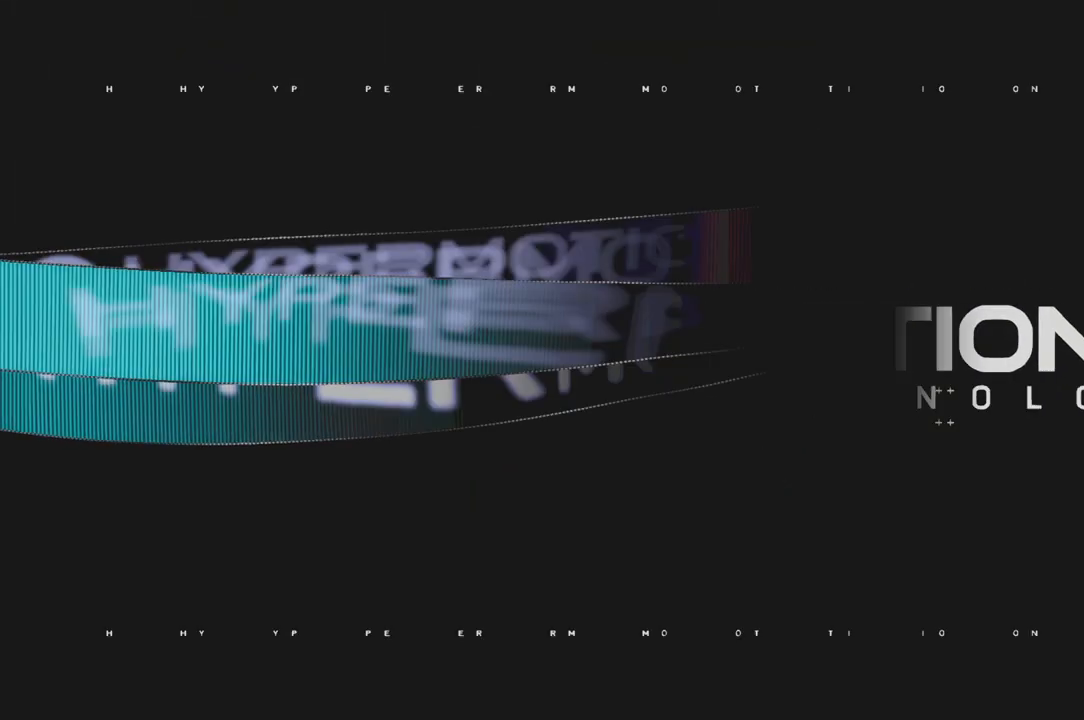
{"buttons": [], "left_stick": "center", "right_stick": "center", "events": []}
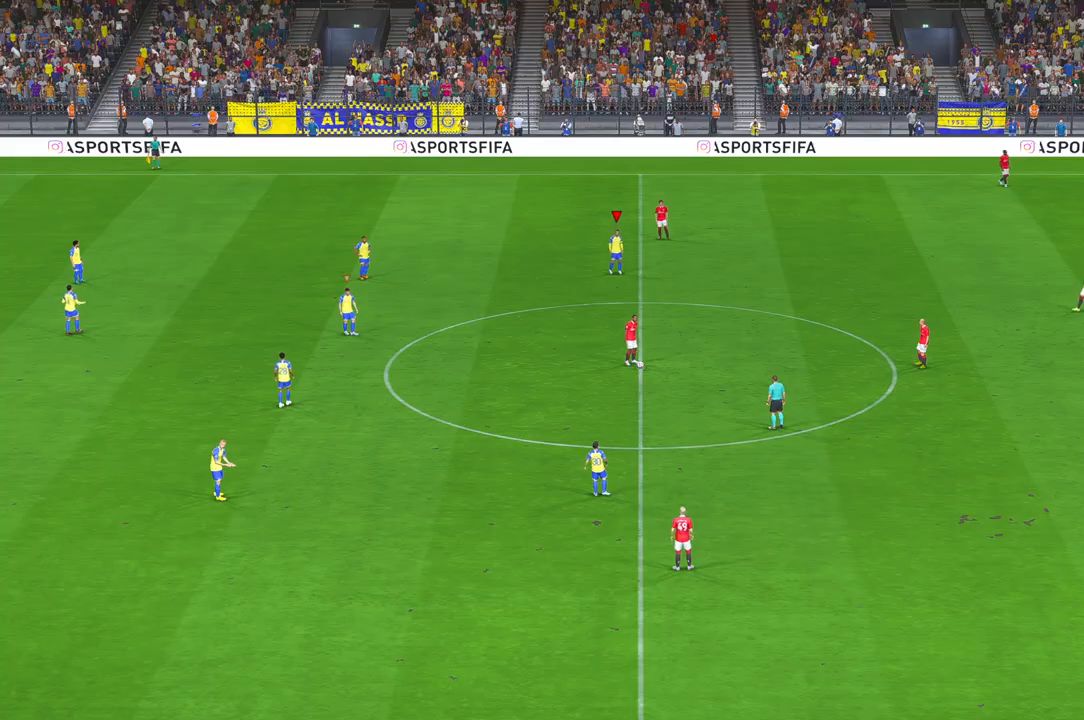
{"buttons": [], "left_stick": "center", "right_stick": "center", "events": []}
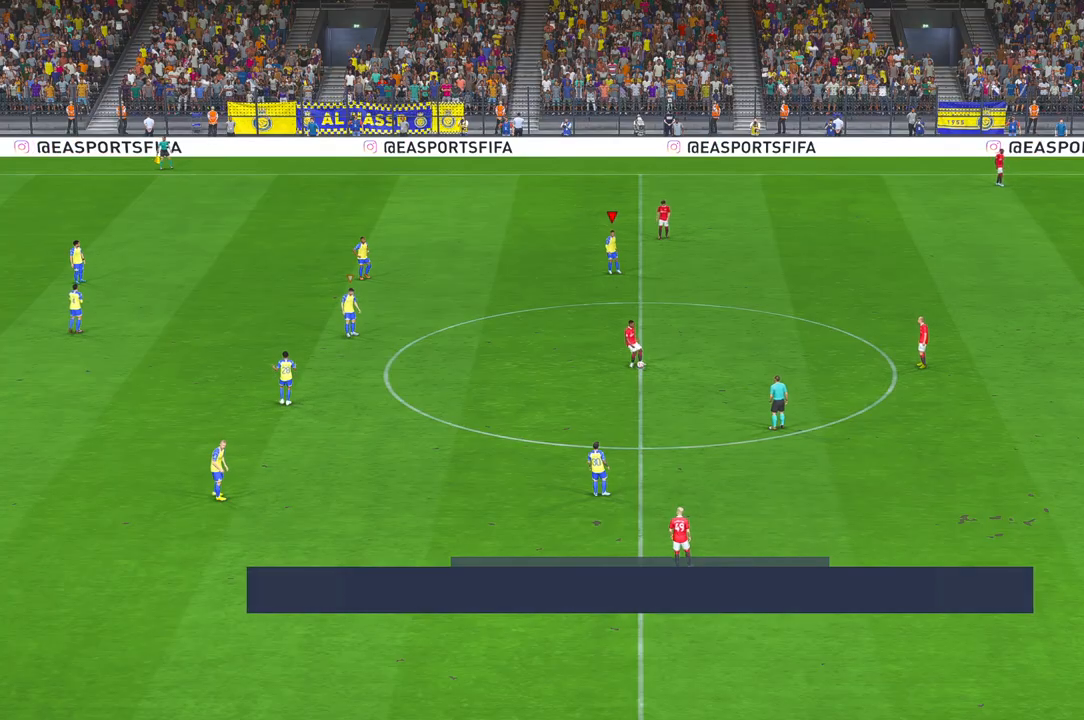
{"buttons": [], "left_stick": "center", "right_stick": "center", "events": []}
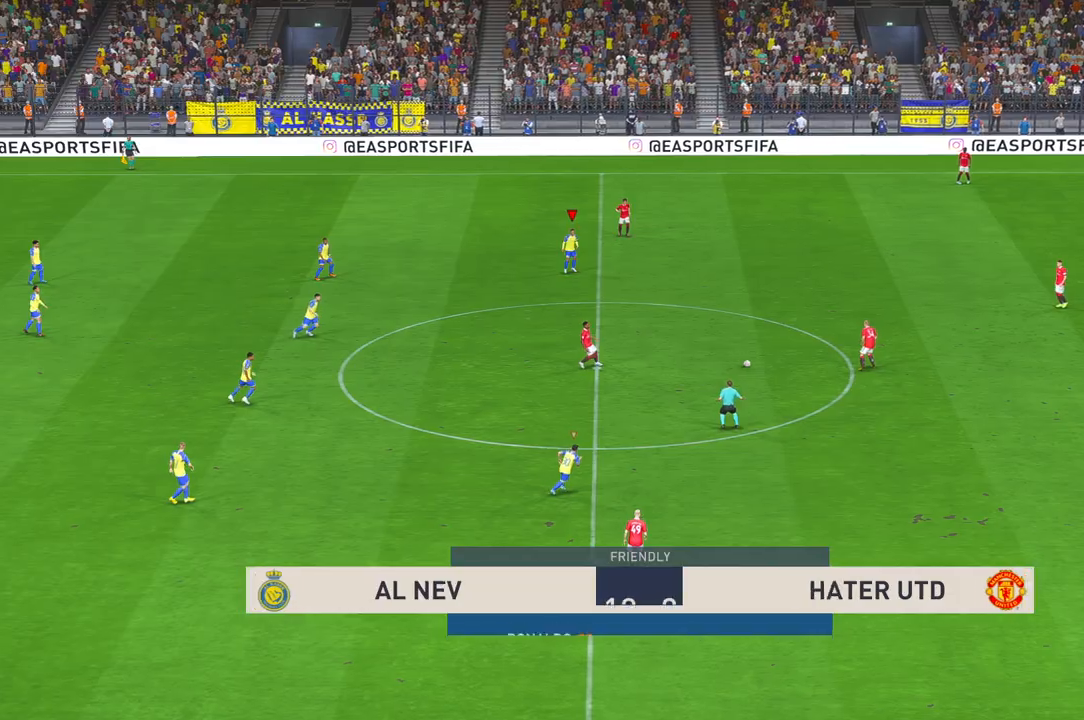
{"buttons": [], "left_stick": "down", "right_stick": "center", "events": [[400, "left_stick", "down"]]}
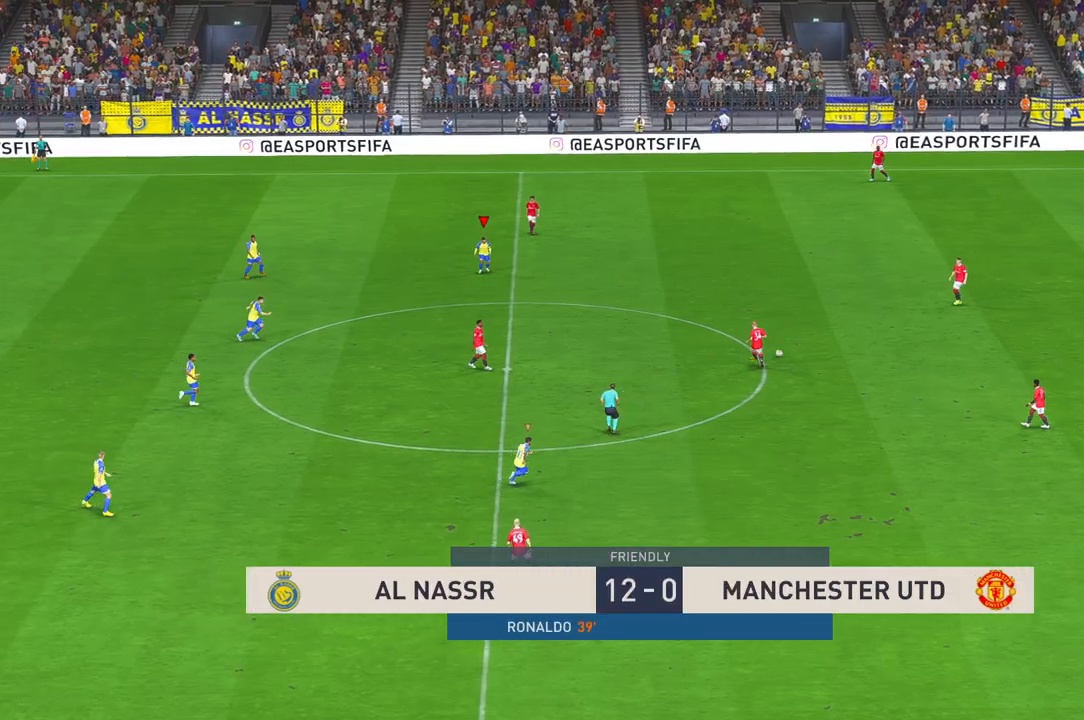
{"buttons": [], "left_stick": "down-right", "right_stick": "center", "events": [[417, "left_stick", "down-right"]]}
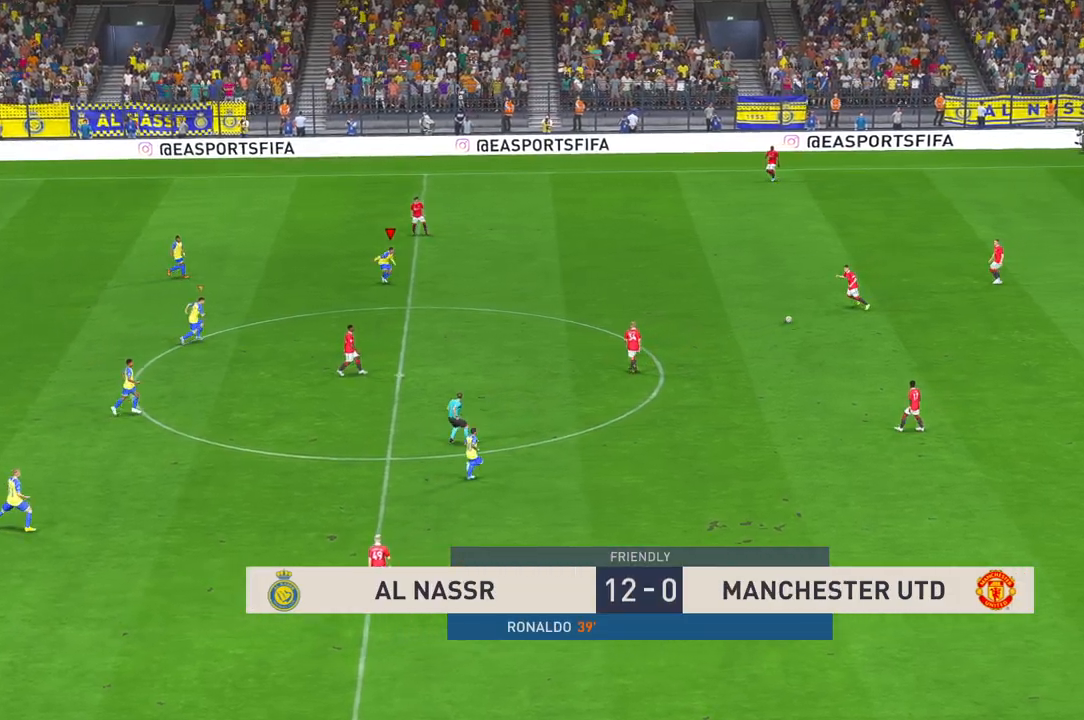
{"buttons": [], "left_stick": "right", "right_stick": "center", "events": [[67, "left_stick", "right"]]}
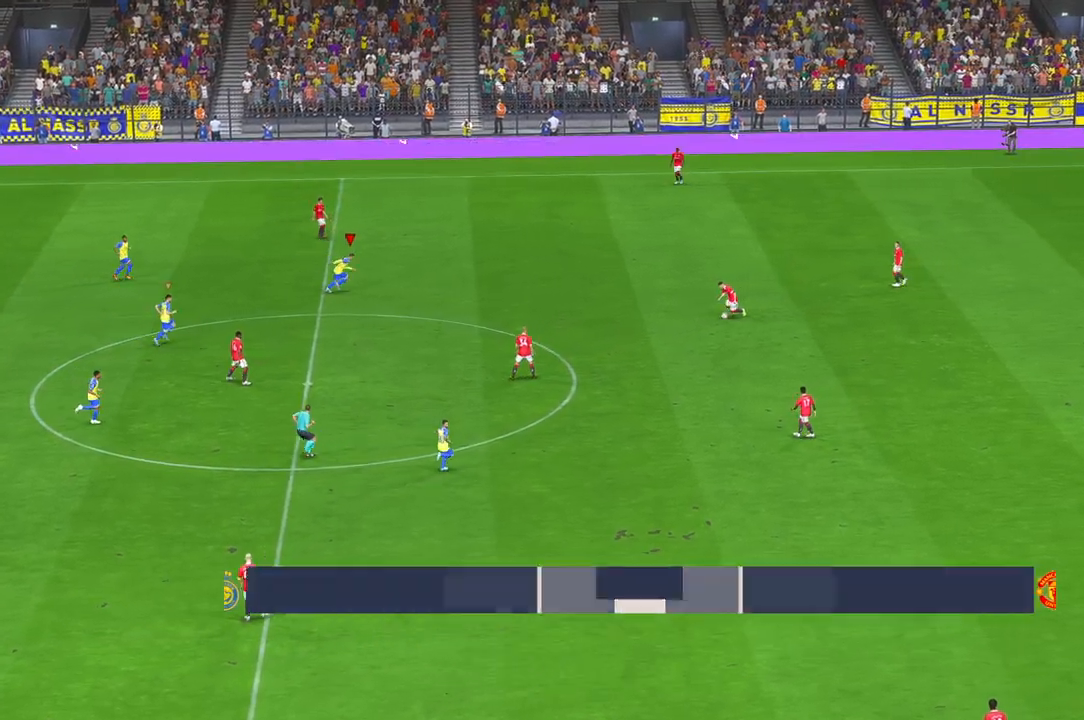
{"buttons": [], "left_stick": "down-right", "right_stick": "center", "events": [[267, "left_stick", "down-right"]]}
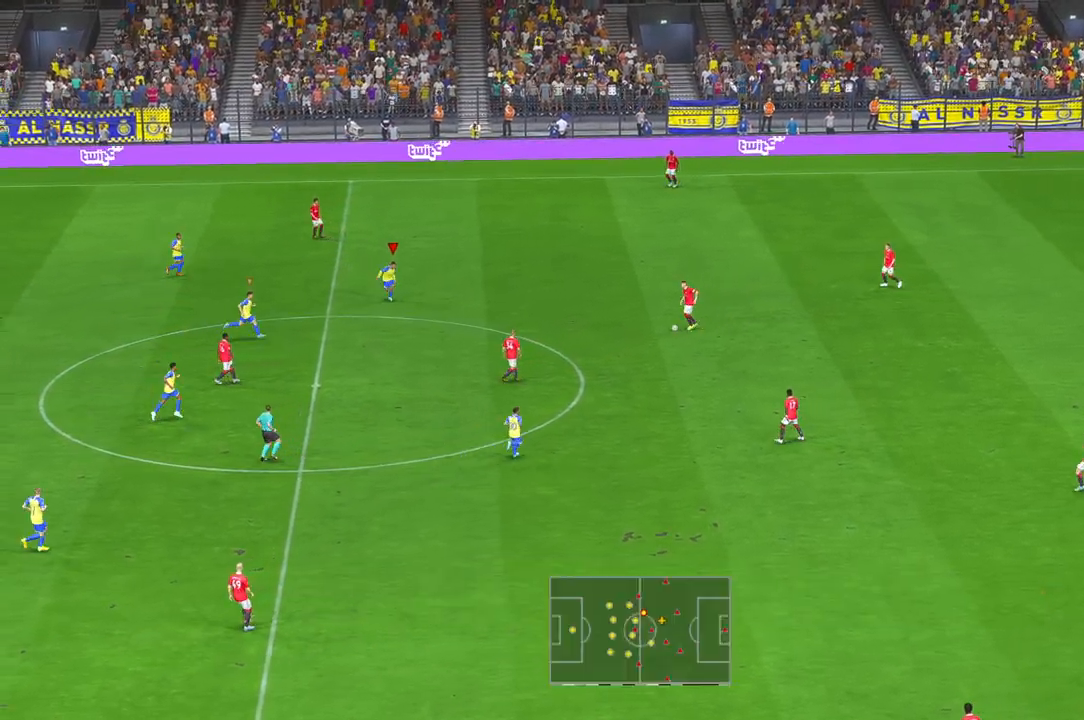
{"buttons": [], "left_stick": "down-right", "right_stick": "center", "events": []}
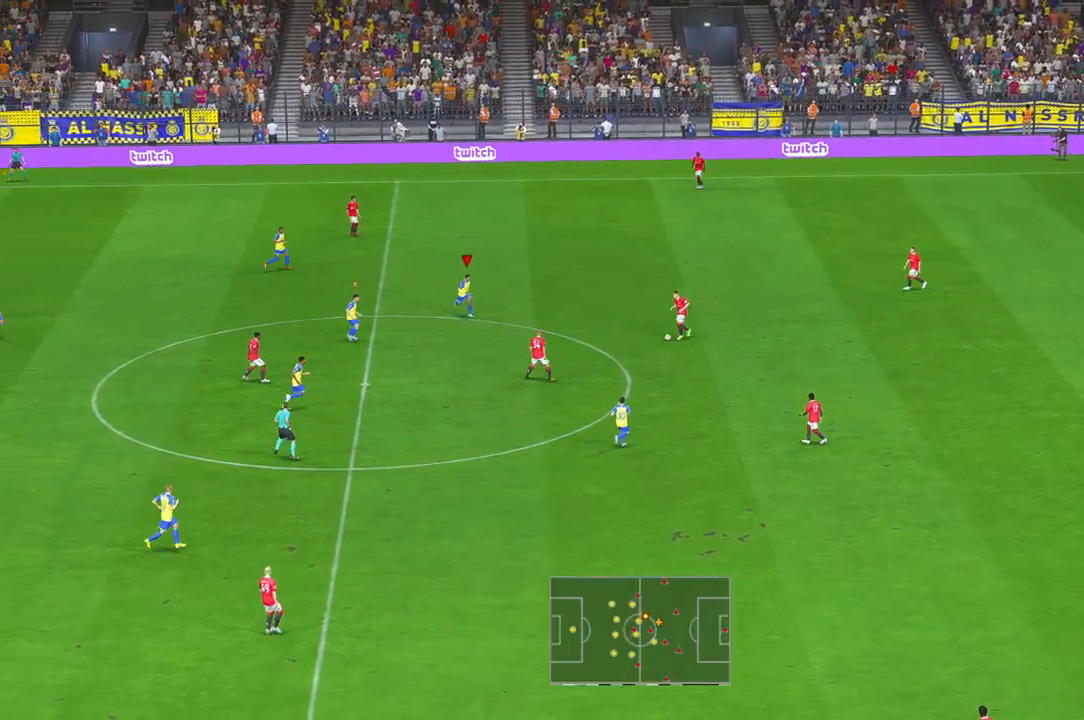
{"buttons": [], "left_stick": "center", "right_stick": "center", "events": [[150, "left_stick", "center"]]}
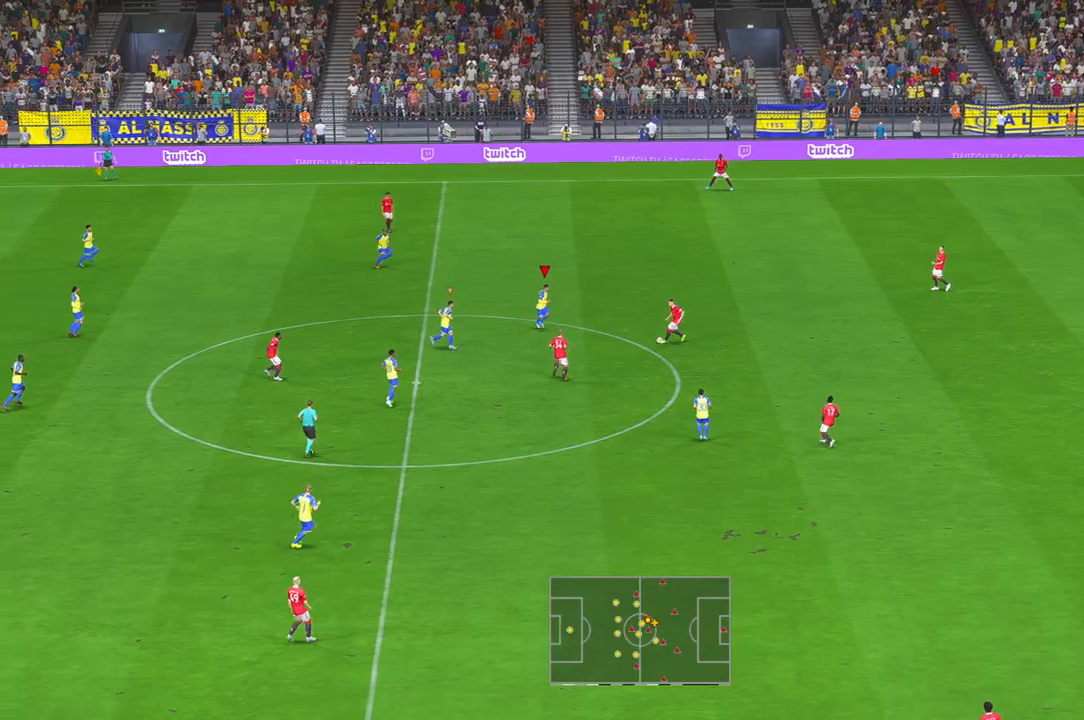
{"buttons": ["A"], "left_stick": "down", "right_stick": "center", "events": [[17, "left_stick", "down-right"], [400, "A", "down"], [400, "left_stick", "down"]]}
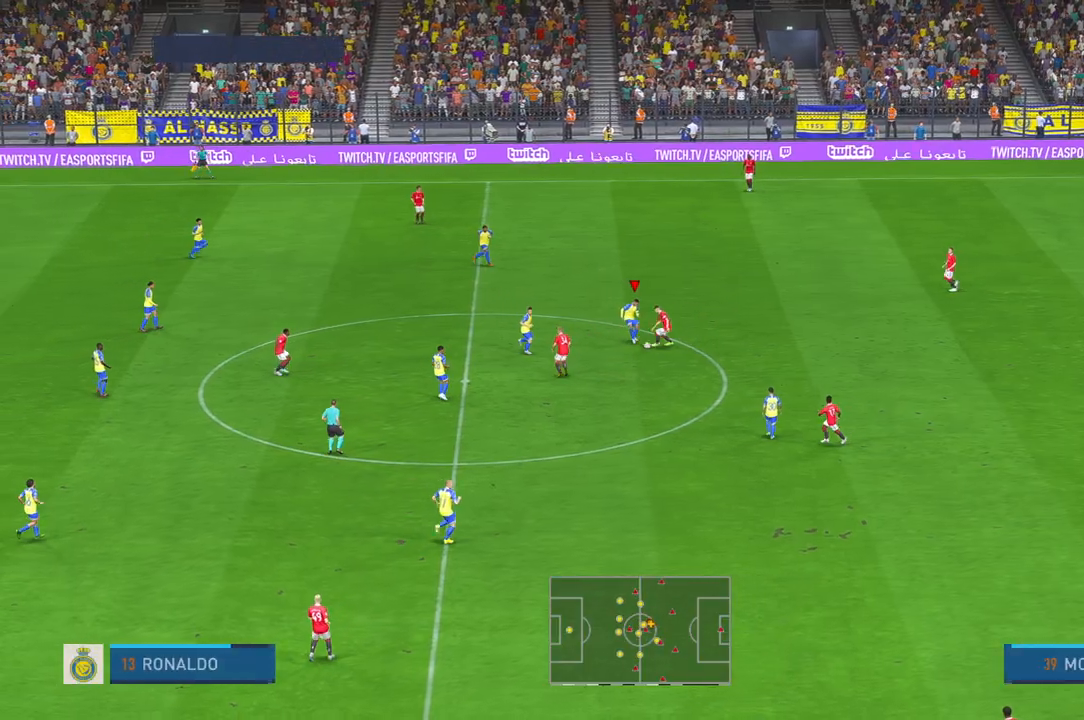
{"buttons": [], "left_stick": "down-right", "right_stick": "center", "events": [[33, "A", "up"], [117, "Y", "down"], [200, "Y", "up"], [500, "left_stick", "down-right"]]}
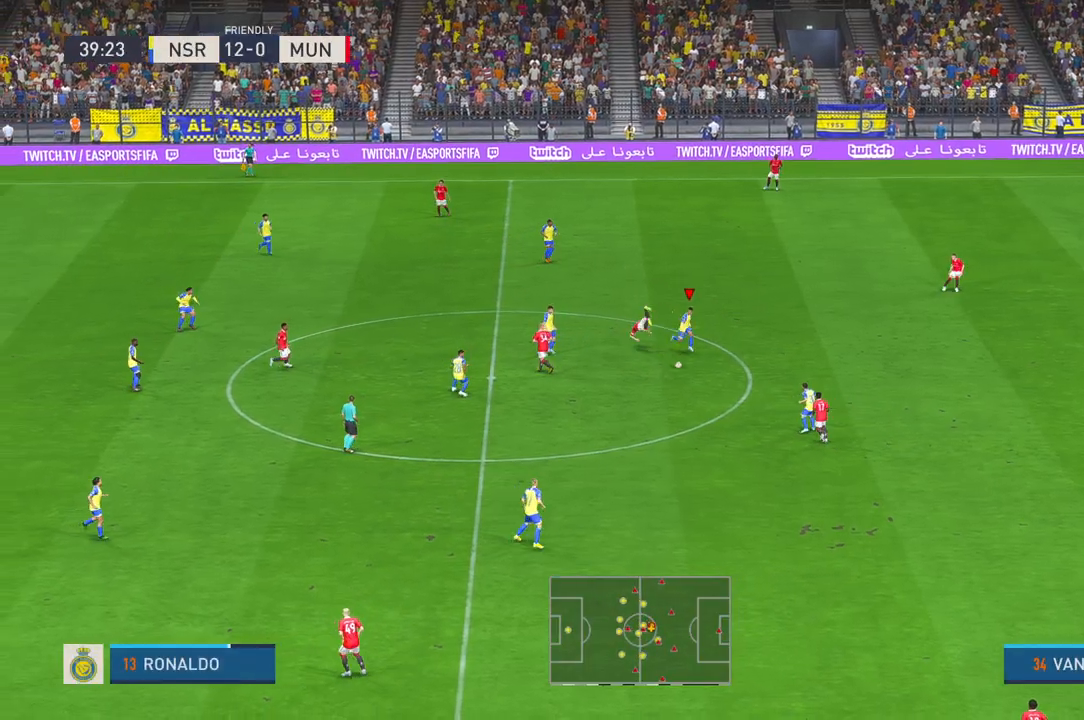
{"buttons": [], "left_stick": "right", "right_stick": "center", "events": [[150, "left_stick", "right"]]}
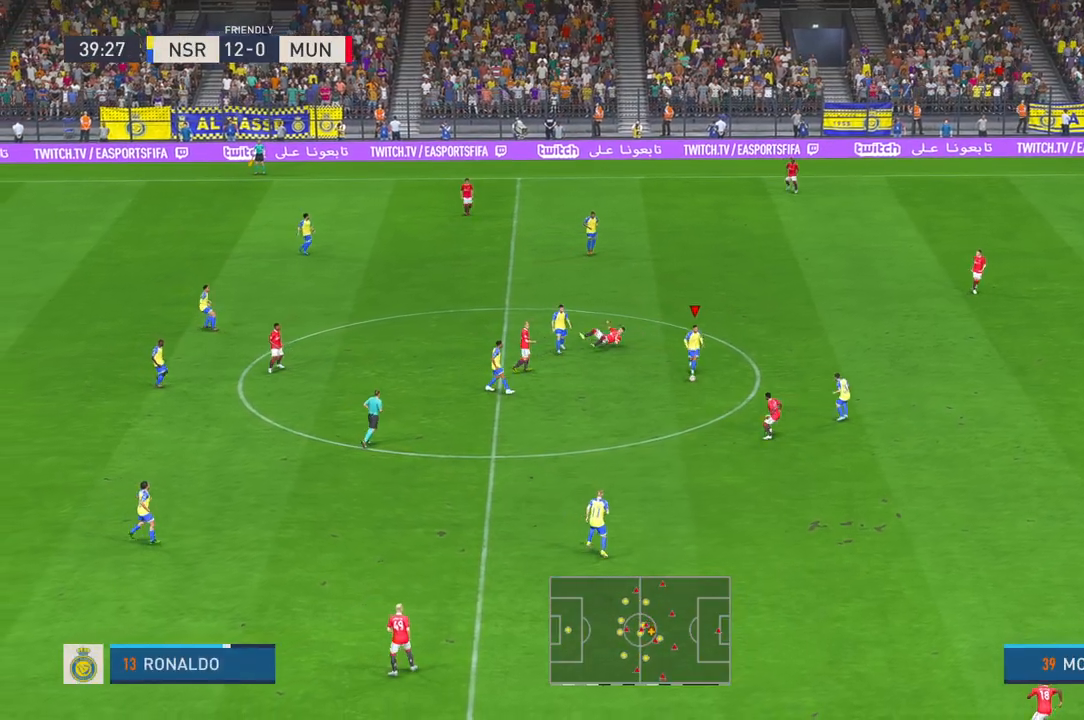
{"buttons": [], "left_stick": "right", "right_stick": "center", "events": [[117, "A", "down"], [150, "left_stick", "down-right"], [250, "A", "up"], [400, "left_stick", "right"]]}
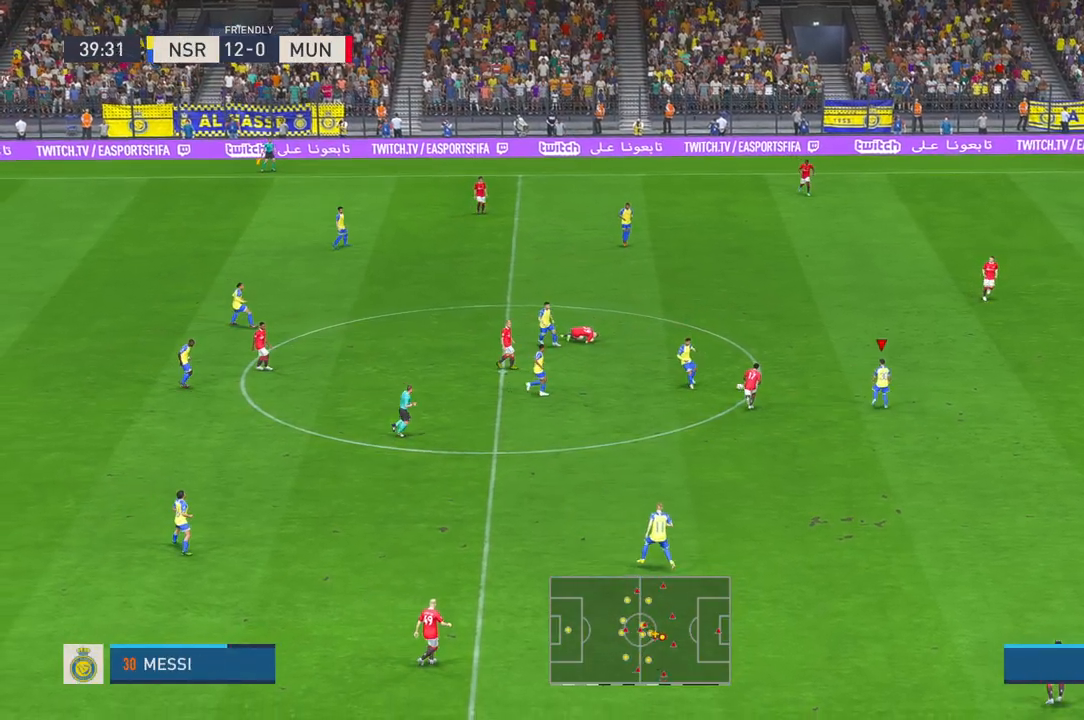
{"buttons": [], "left_stick": "right", "right_stick": "center", "events": []}
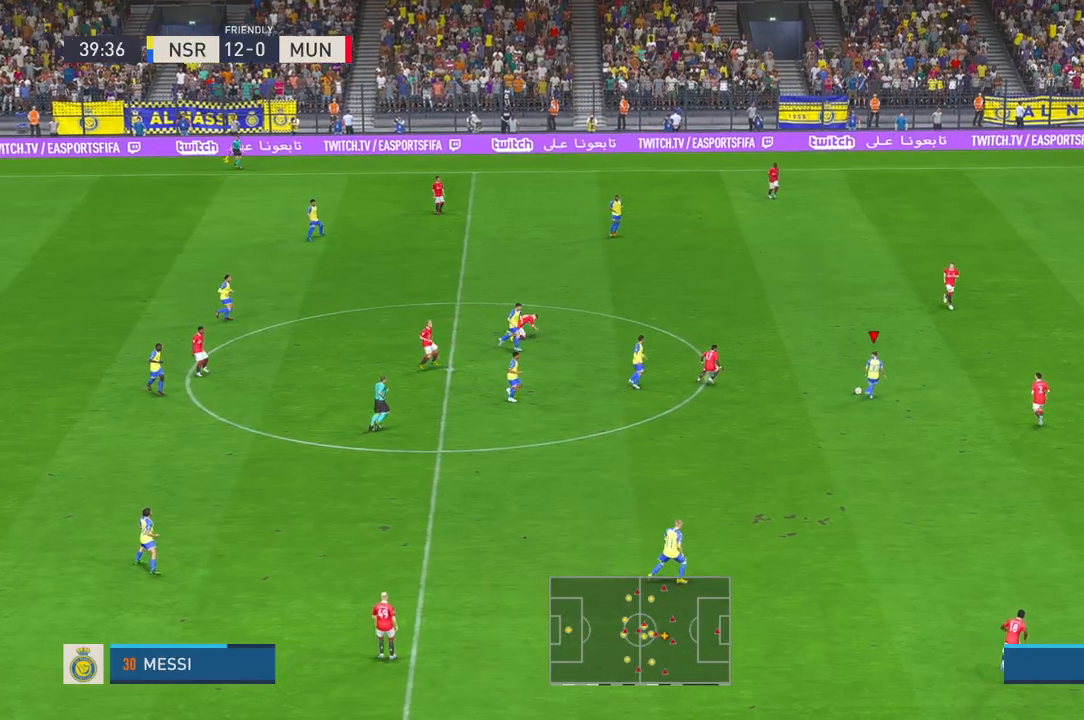
{"buttons": [], "left_stick": "down", "right_stick": "center", "events": [[100, "left_stick", "down"]]}
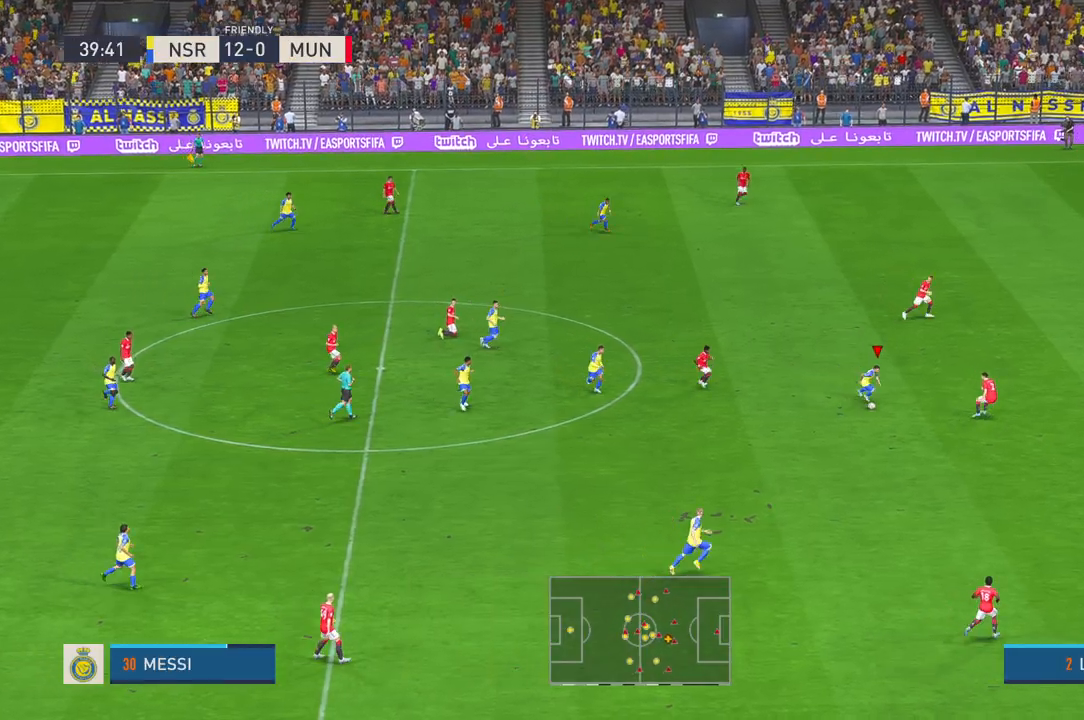
{"buttons": [], "left_stick": "up-right", "right_stick": "center", "events": [[167, "left_stick", "down-right"], [283, "left_stick", "right"], [433, "left_stick", "up-right"]]}
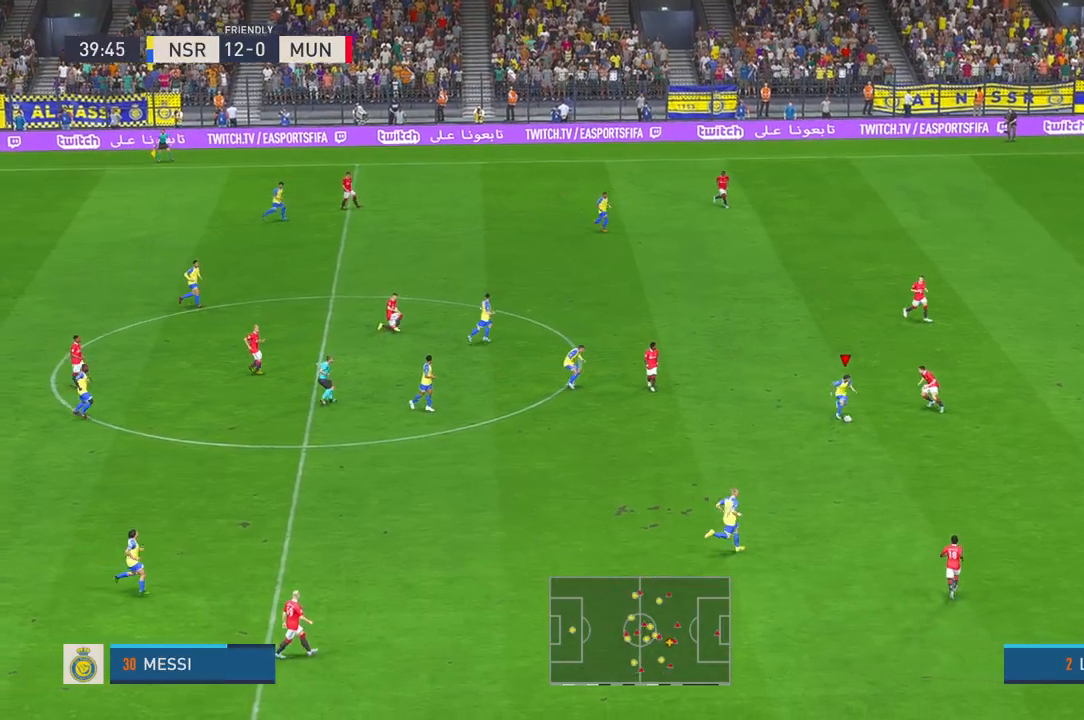
{"buttons": [], "left_stick": "down-left", "right_stick": "center", "events": [[183, "left_stick", "up"], [383, "left_stick", "left"], [467, "left_stick", "down-left"]]}